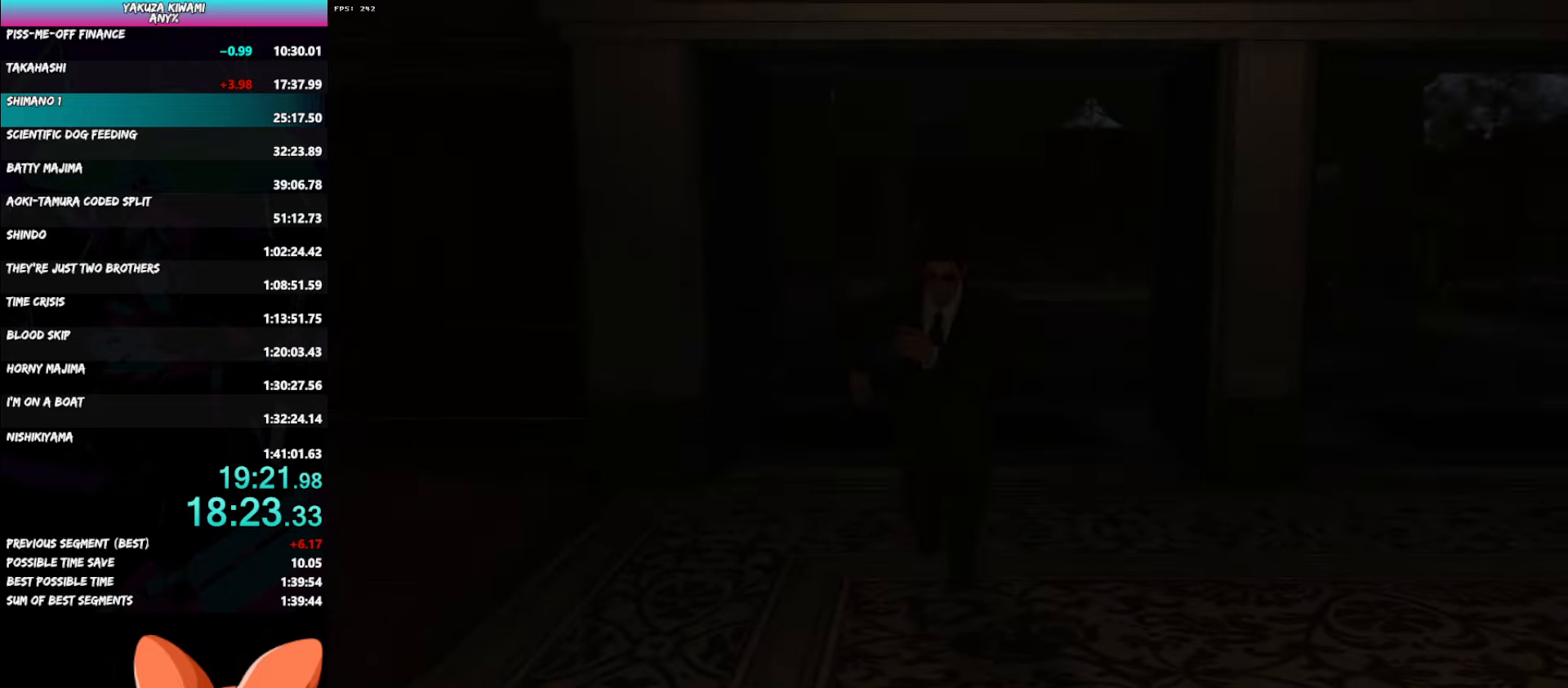
Gameplay with a controller (Xbox layout); each line is a JSON object with the inputs held at the frame after it. "events" lists button and stick changes between this image and that frame as [ms after this image, input, new state], when the widget could be followed in between. Not read: START.
{"buttons": ["A"], "left_stick": "down-left", "right_stick": "center", "events": []}
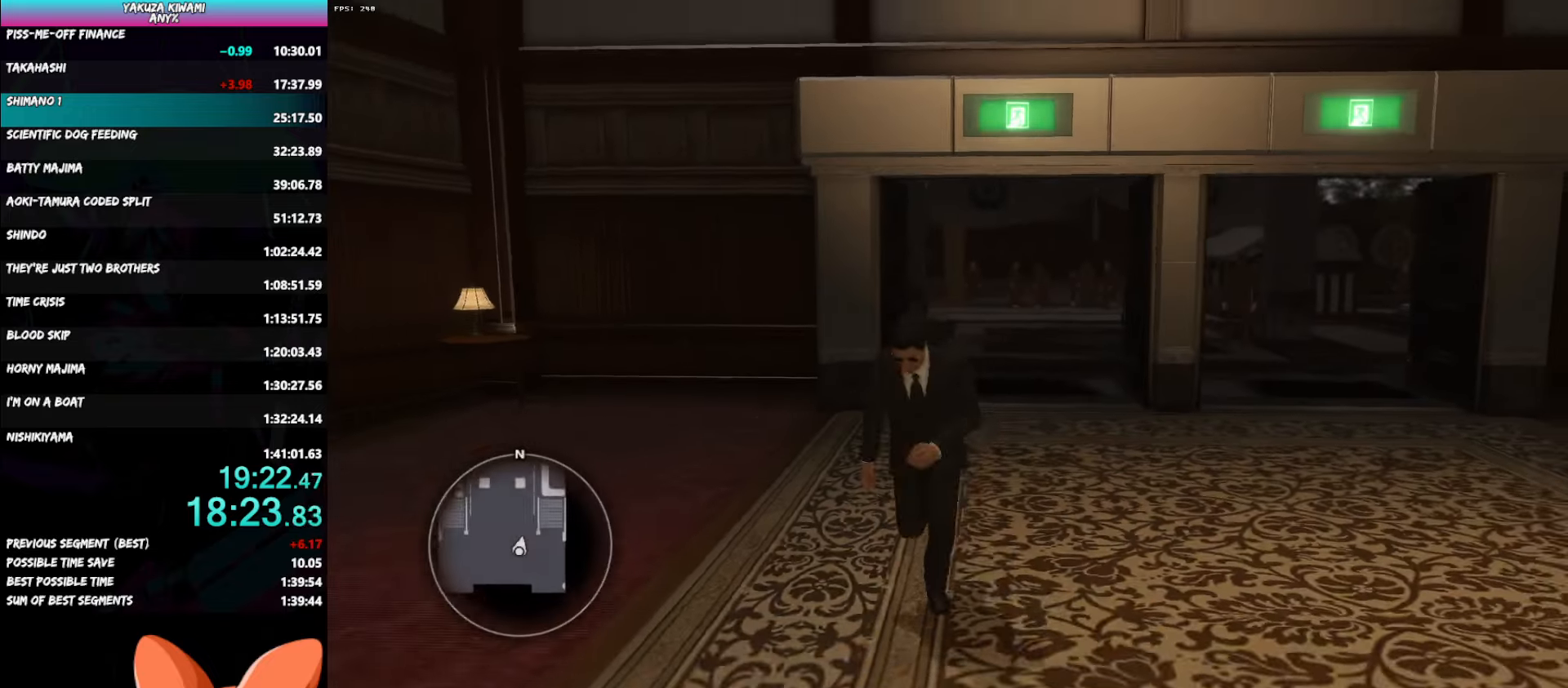
{"buttons": ["A"], "left_stick": "down-left", "right_stick": "center", "events": []}
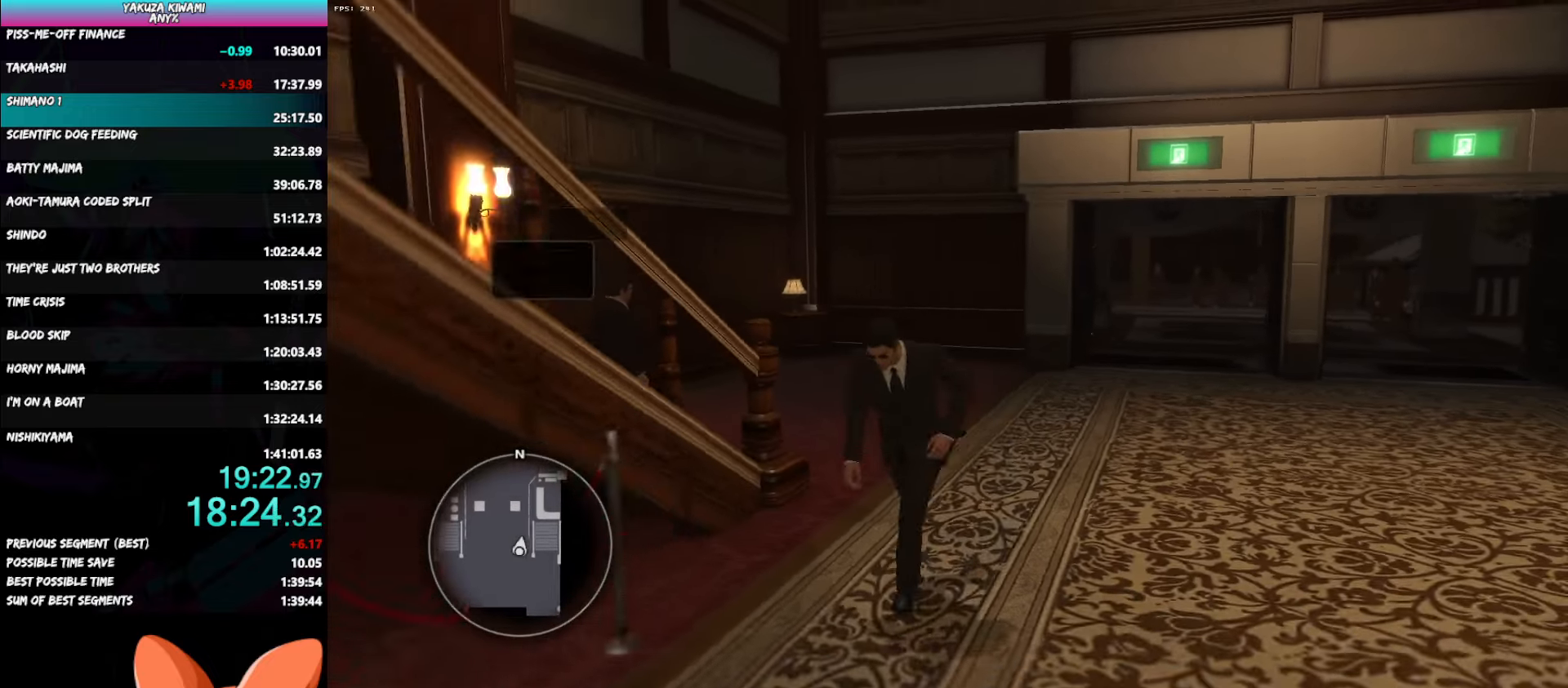
{"buttons": ["A", "R1"], "left_stick": "center", "right_stick": "center", "events": [[117, "A", "up"], [183, "left_stick", "center"], [217, "A", "down"], [283, "A", "up"], [350, "A", "down"], [417, "A", "up"], [467, "A", "down"], [500, "R1", "down"]]}
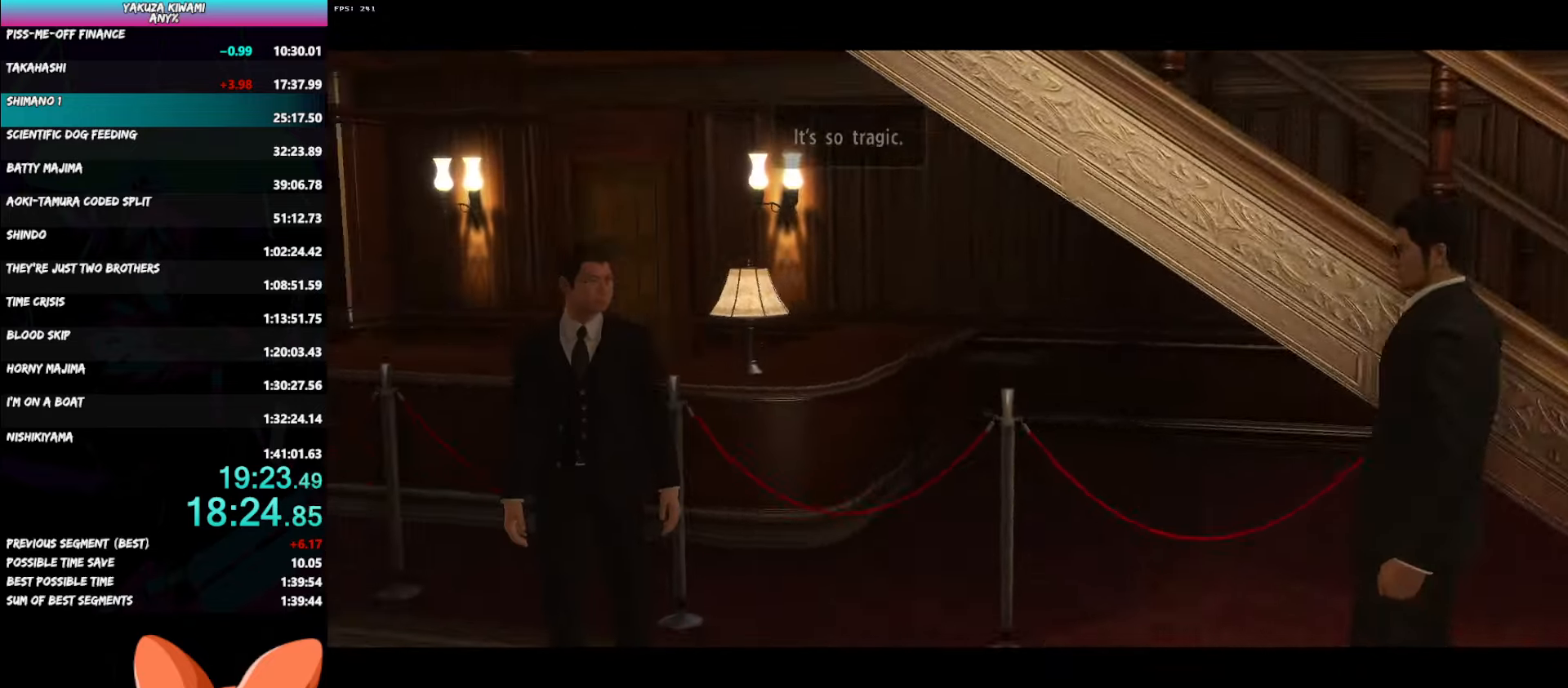
{"buttons": ["A", "R1"], "left_stick": "center", "right_stick": "center", "events": []}
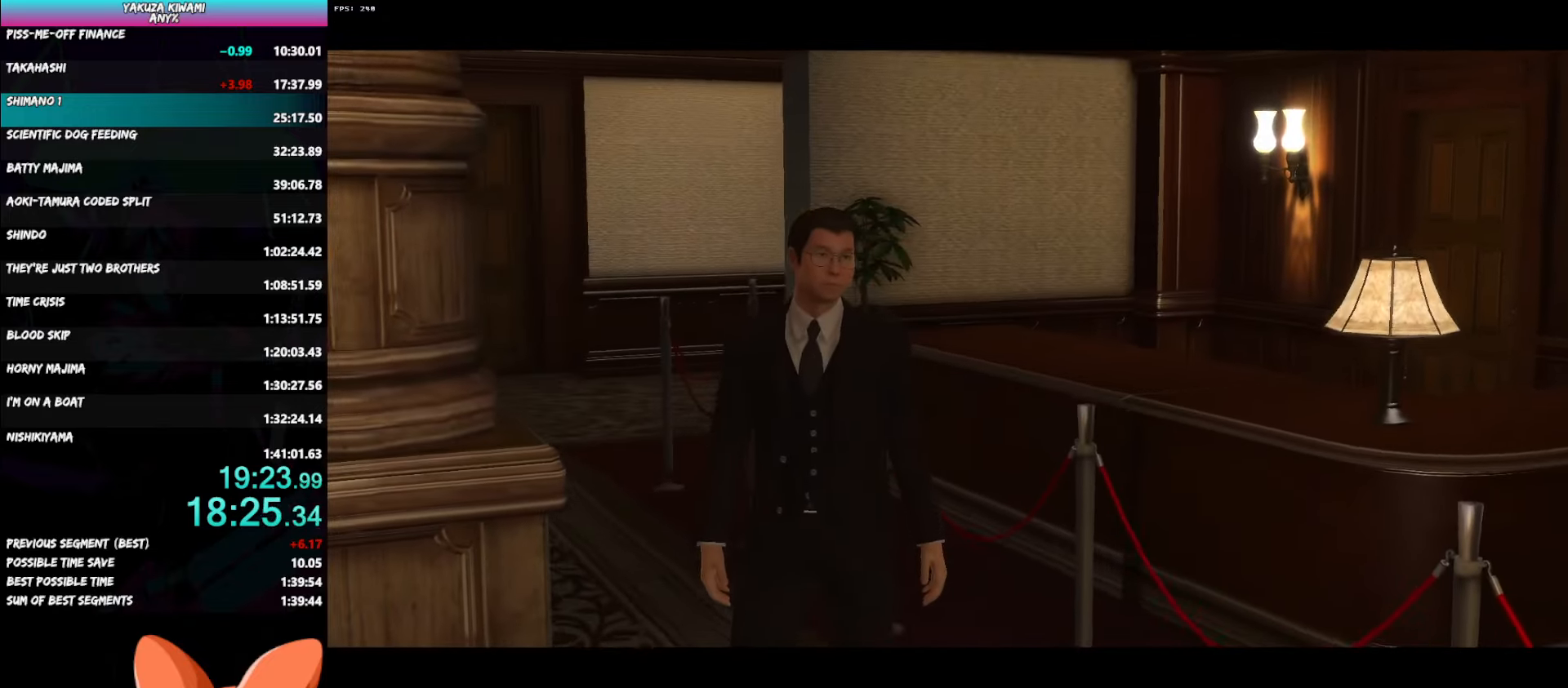
{"buttons": ["A", "R1"], "left_stick": "center", "right_stick": "center", "events": []}
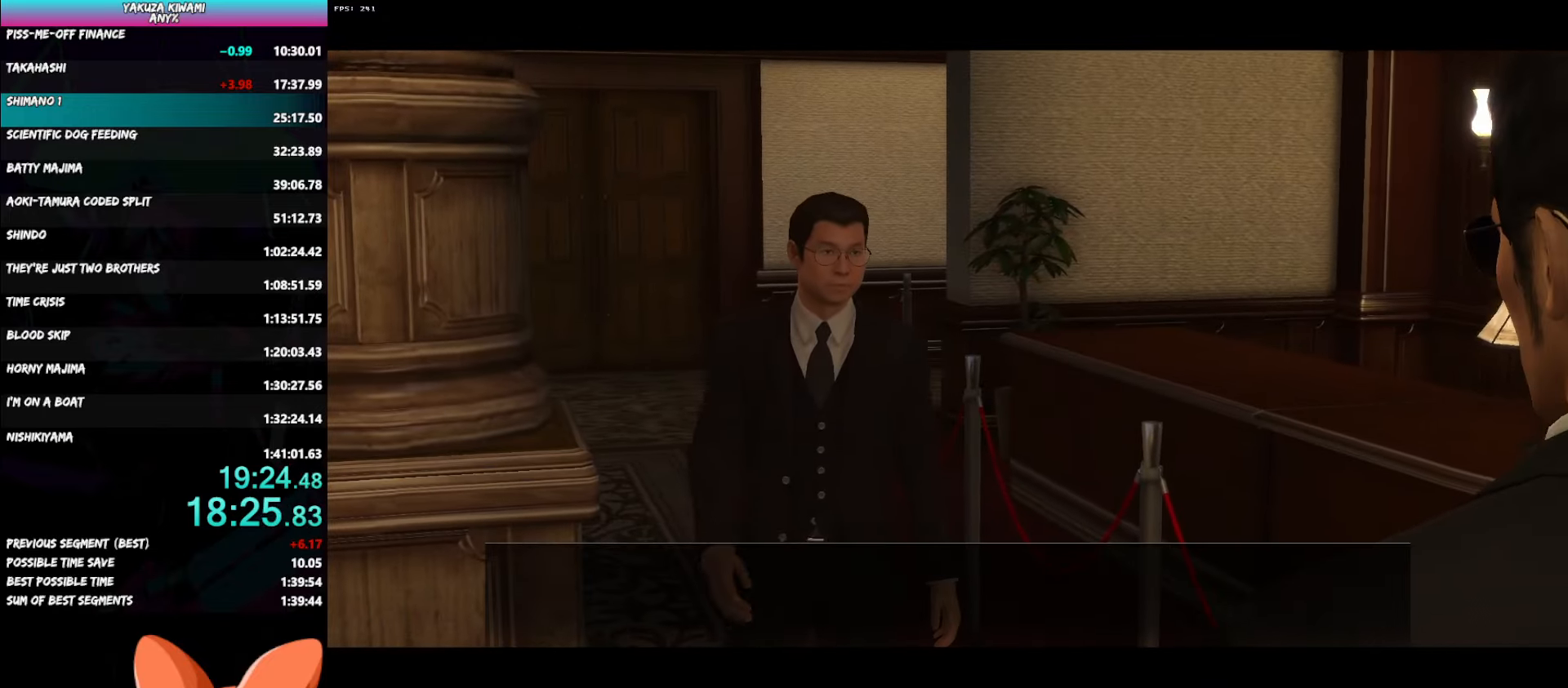
{"buttons": ["A", "R1"], "left_stick": "center", "right_stick": "center", "events": []}
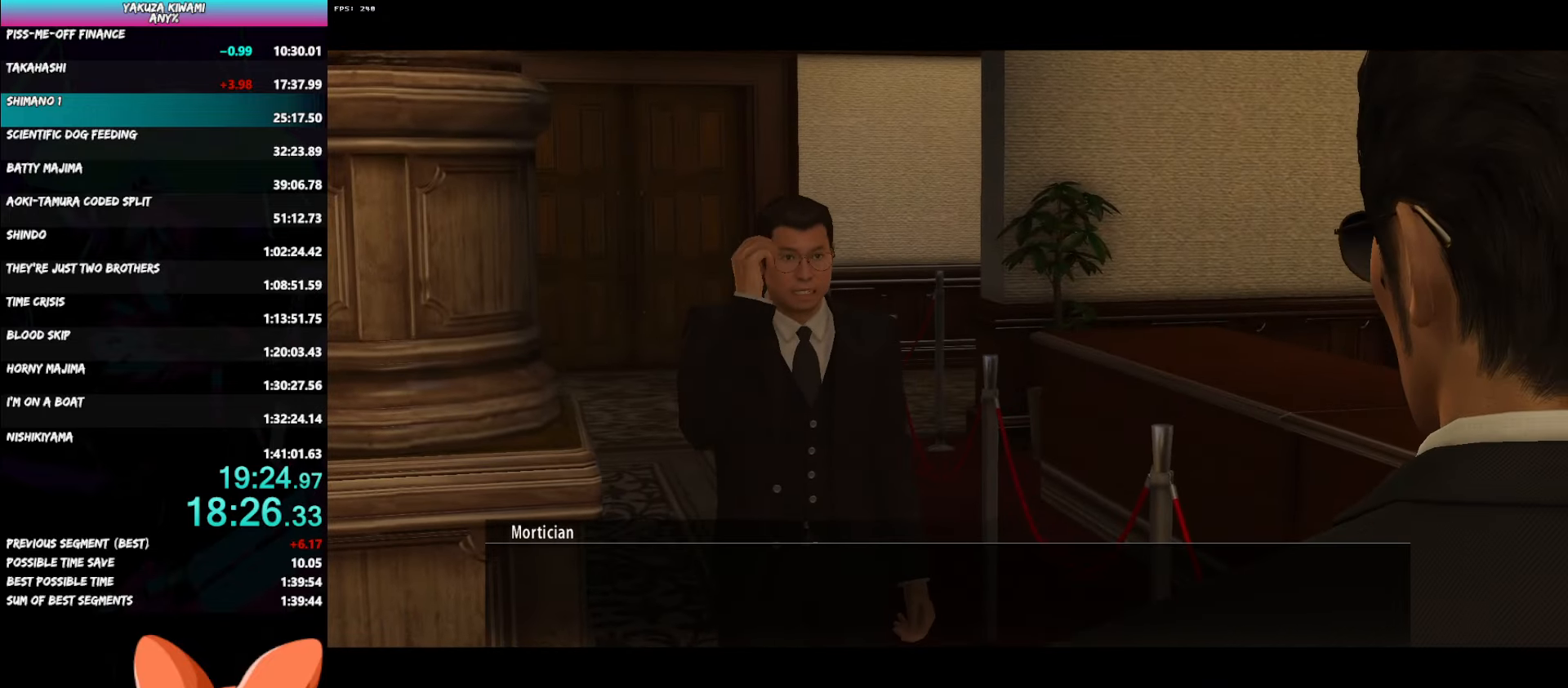
{"buttons": ["A", "R1"], "left_stick": "center", "right_stick": "center", "events": []}
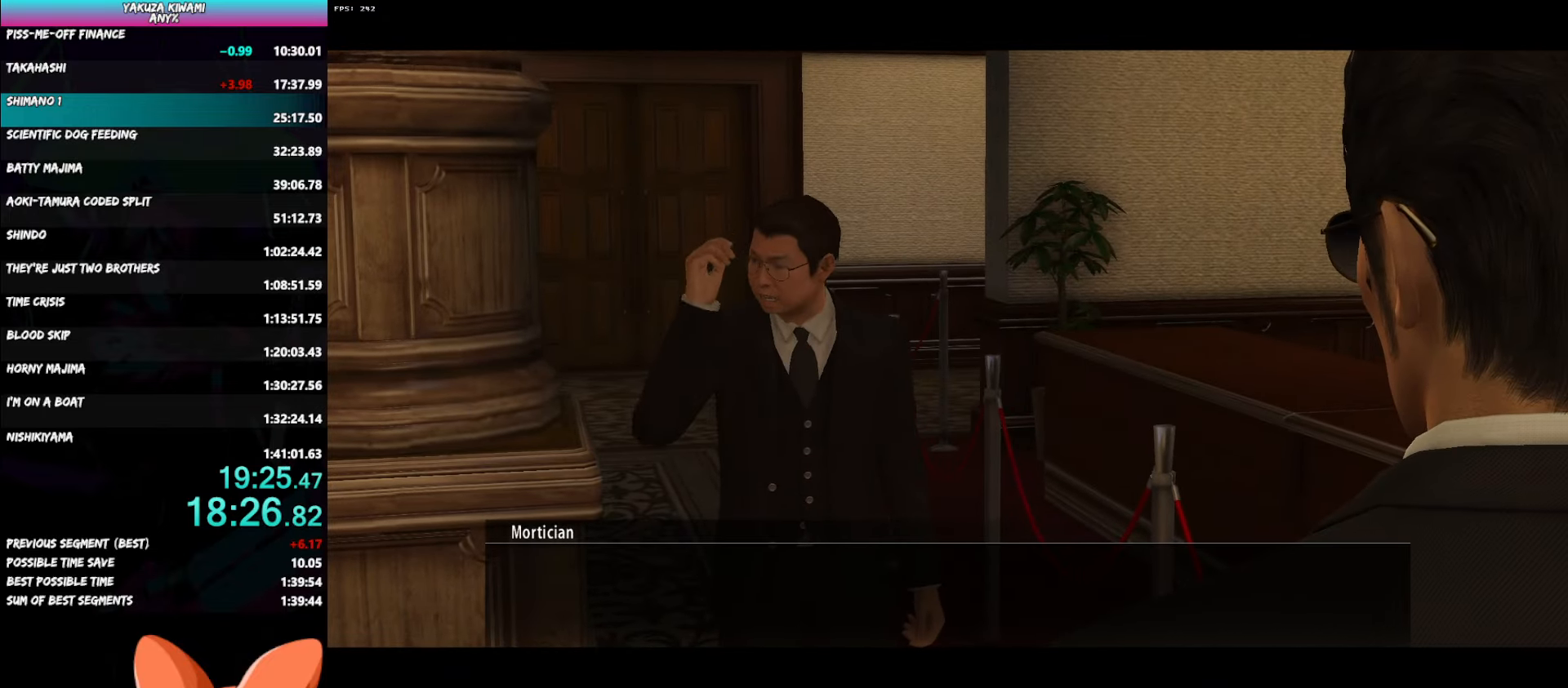
{"buttons": ["A", "R1"], "left_stick": "center", "right_stick": "center", "events": []}
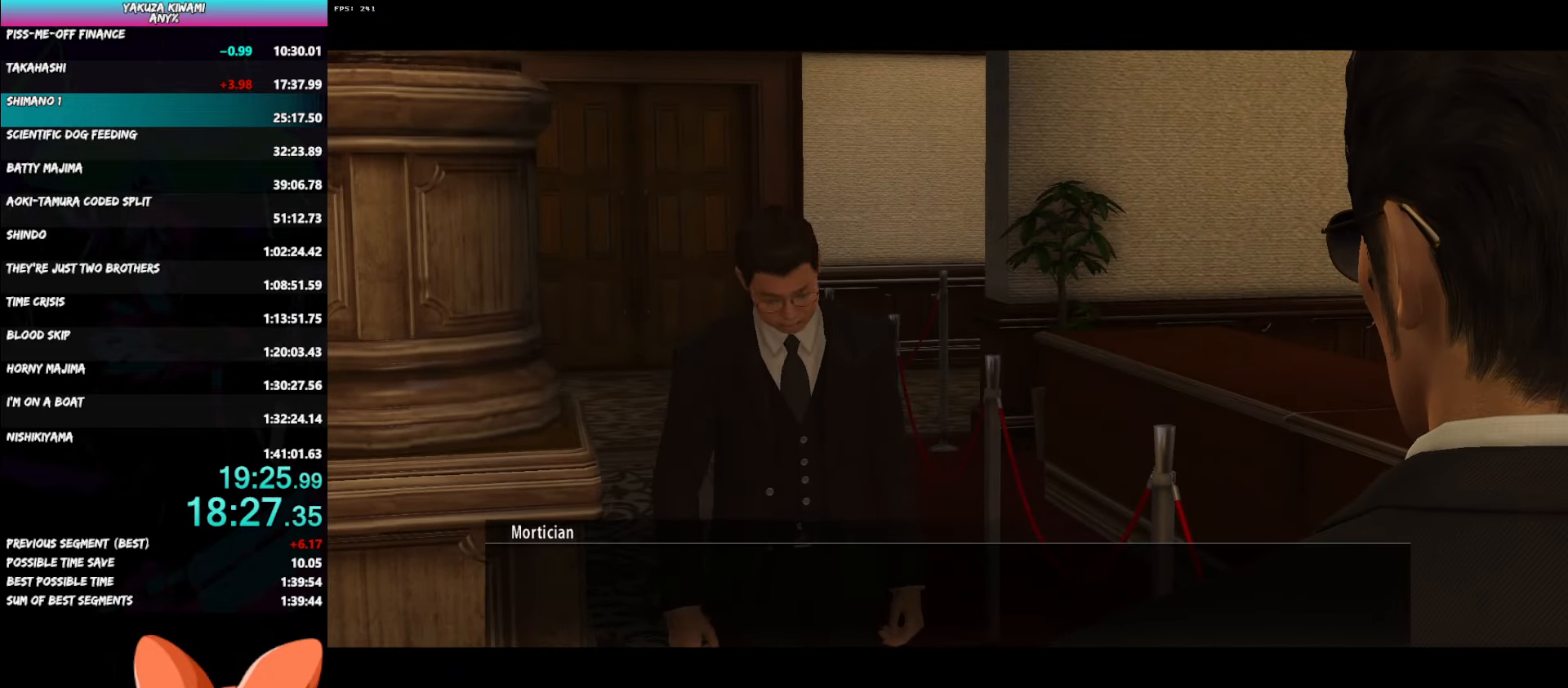
{"buttons": ["A"], "left_stick": "down", "right_stick": "center", "events": [[433, "R1", "up"], [450, "left_stick", "down"]]}
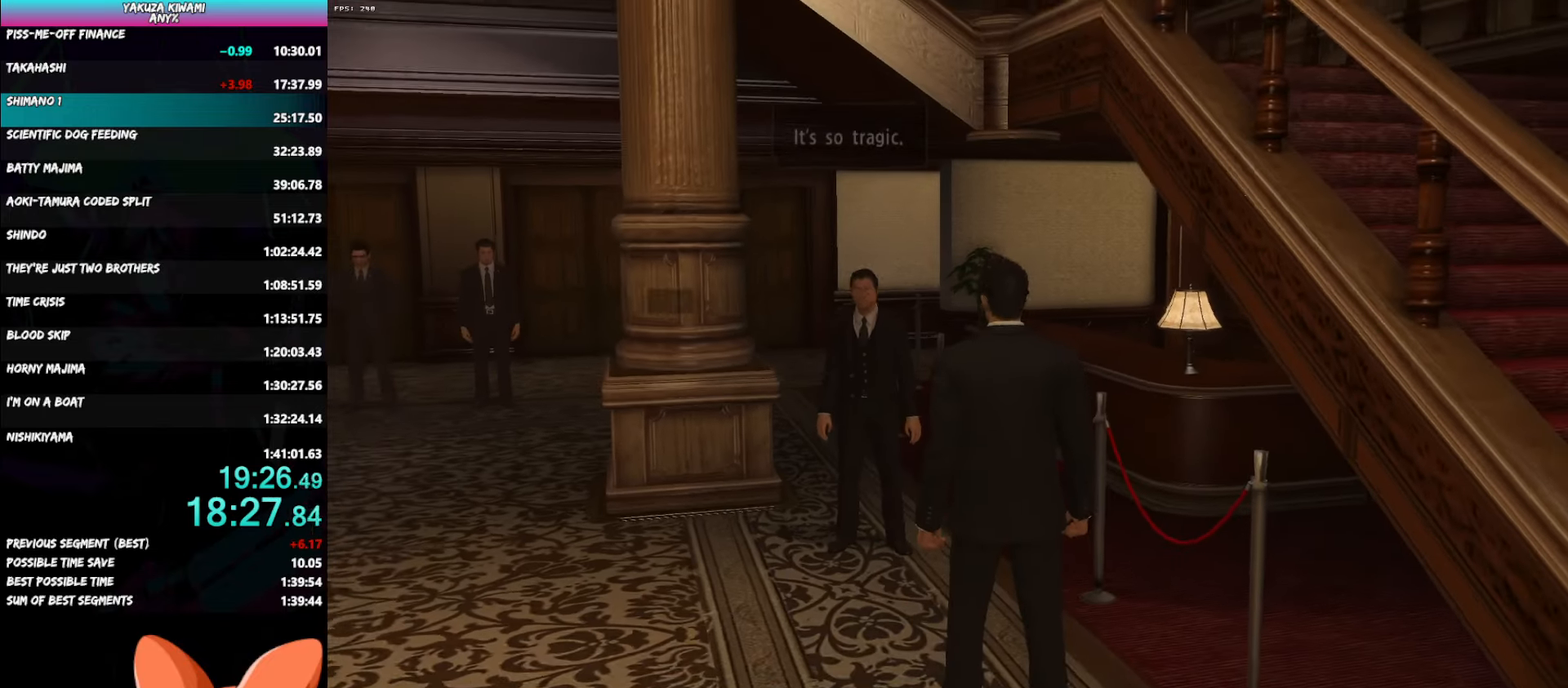
{"buttons": ["A"], "left_stick": "down", "right_stick": "center", "events": []}
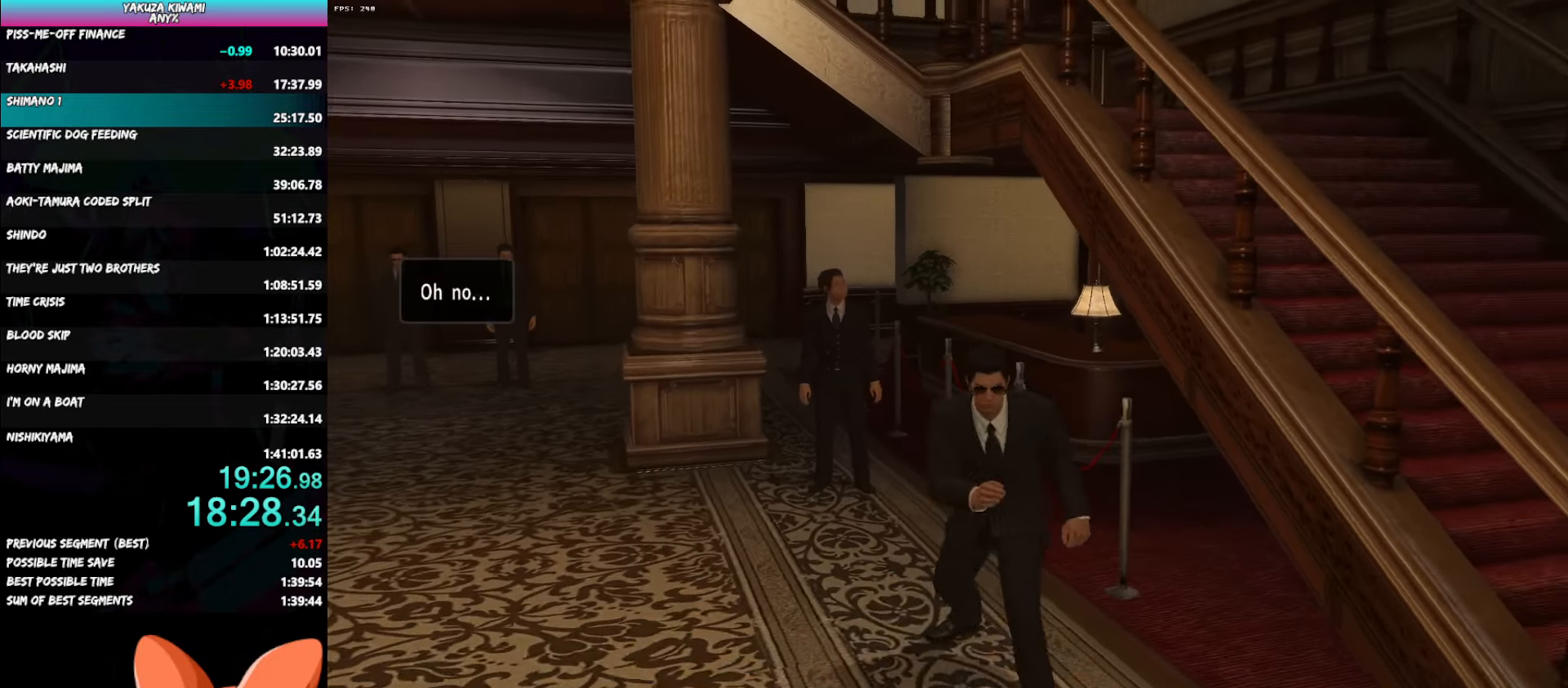
{"buttons": ["A"], "left_stick": "down", "right_stick": "center", "events": []}
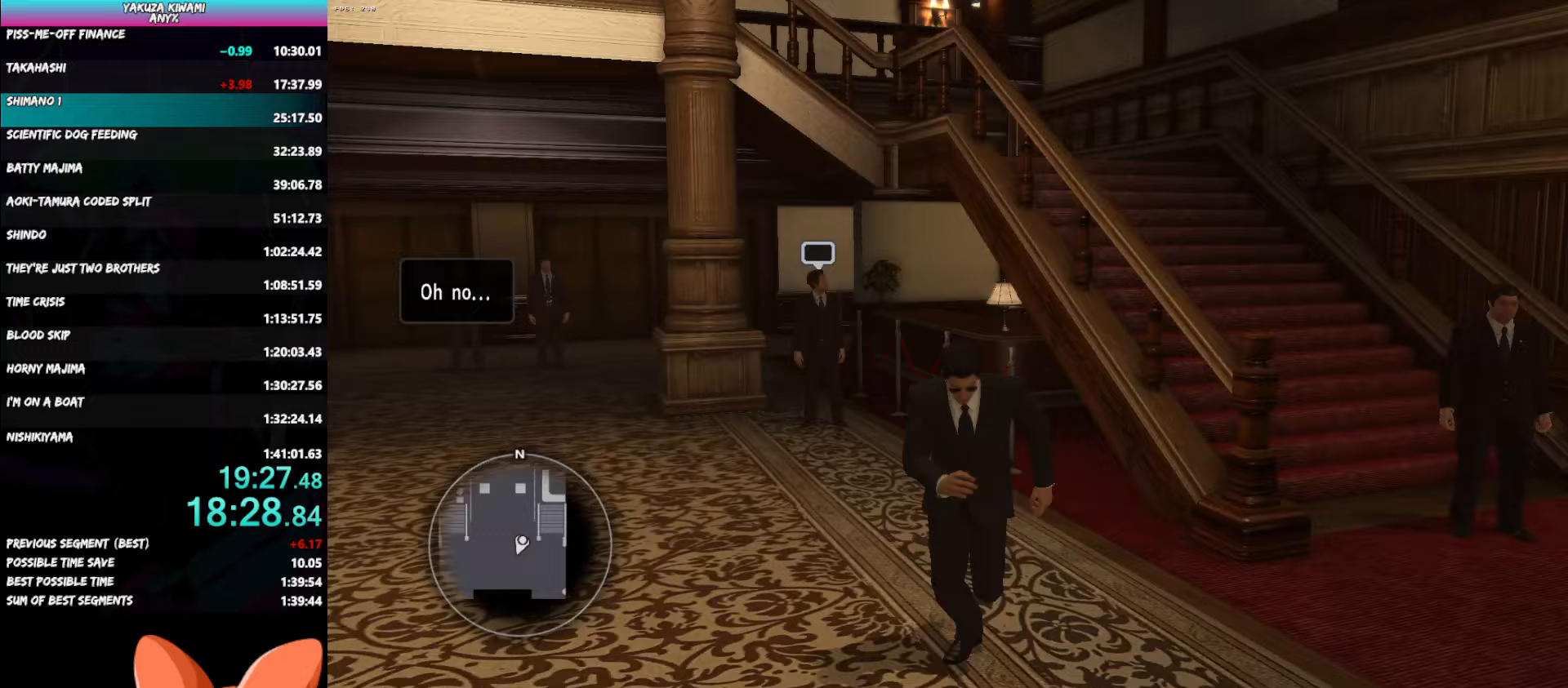
{"buttons": ["A"], "left_stick": "down-right", "right_stick": "center", "events": [[367, "left_stick", "down-right"]]}
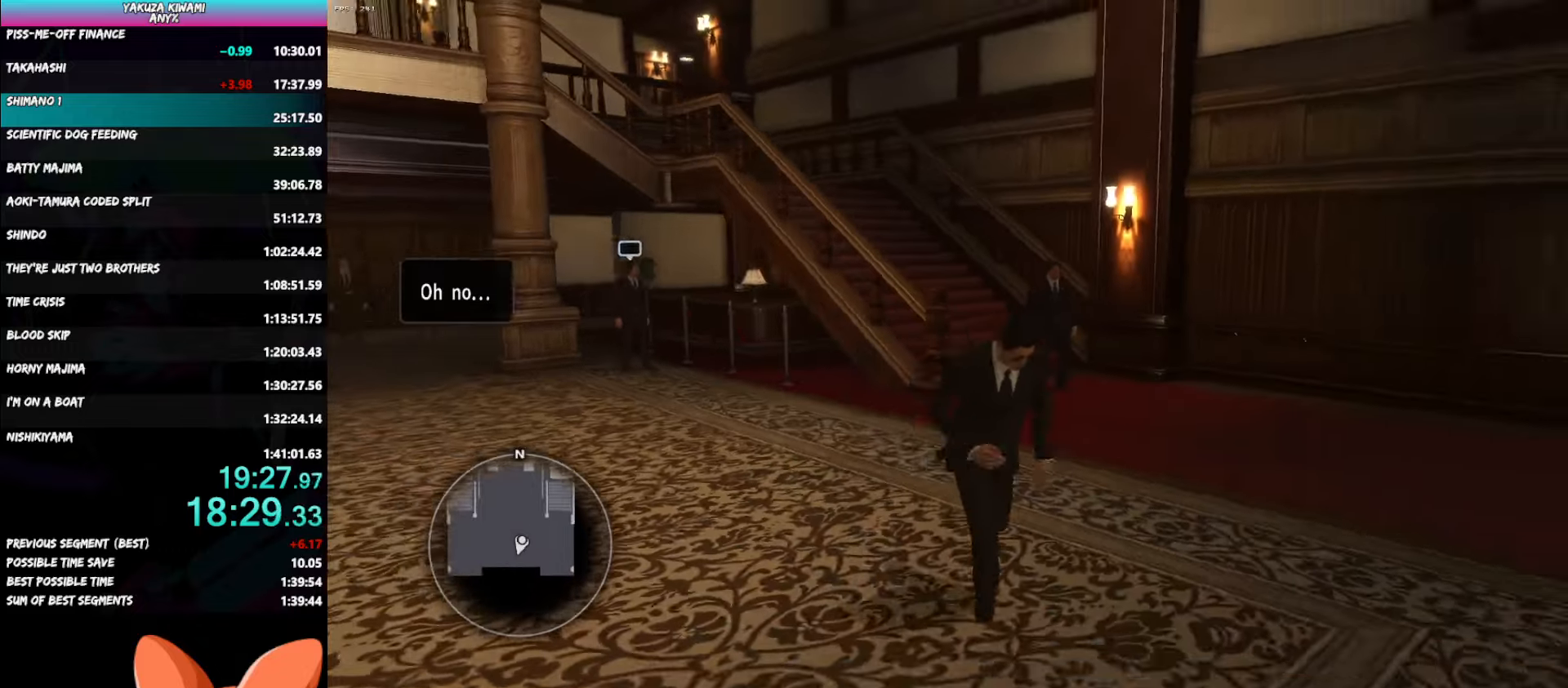
{"buttons": [], "left_stick": "center", "right_stick": "center", "events": [[317, "A", "up"], [400, "A", "down"], [483, "A", "up"], [500, "left_stick", "center"]]}
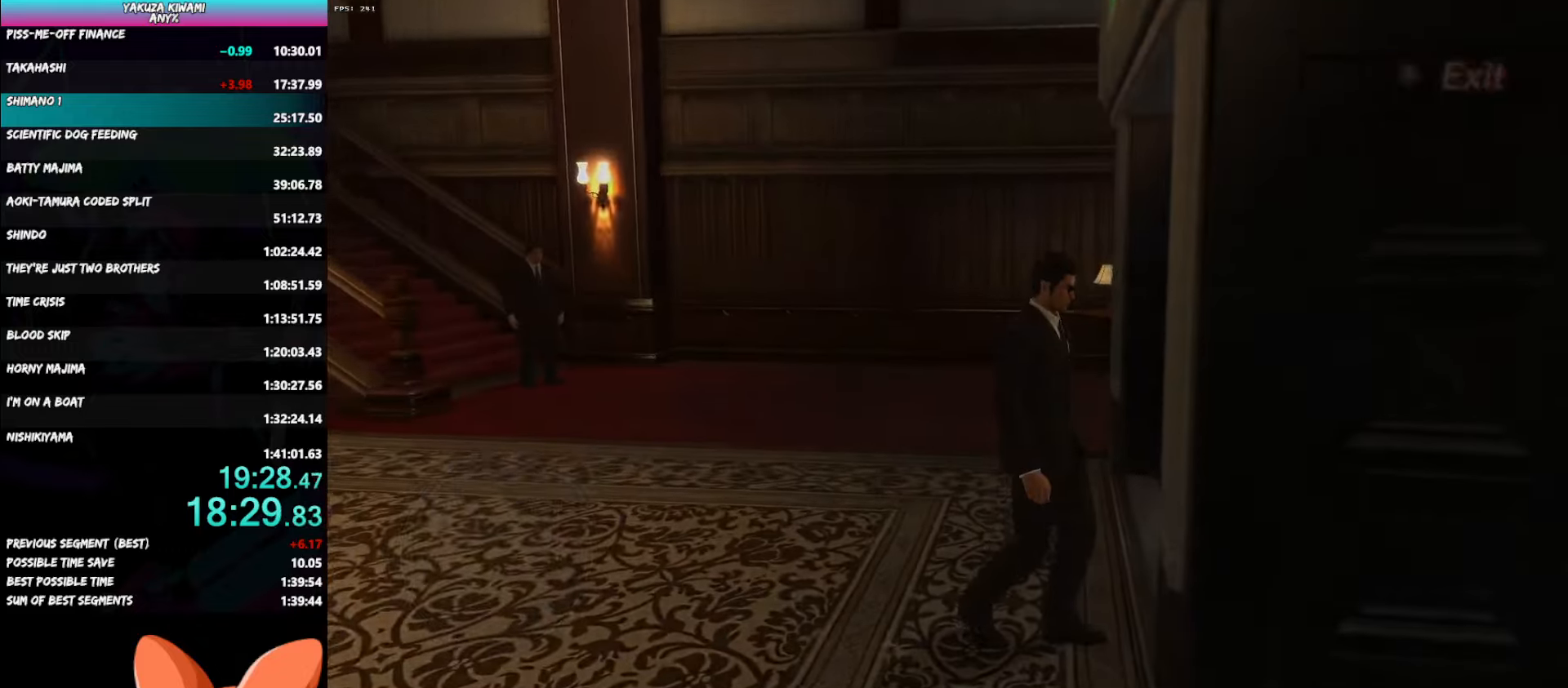
{"buttons": ["A", "R1"], "left_stick": "down-left", "right_stick": "center", "events": [[33, "A", "down"], [150, "A", "up"], [267, "A", "down"], [283, "R1", "down"], [317, "left_stick", "down-left"]]}
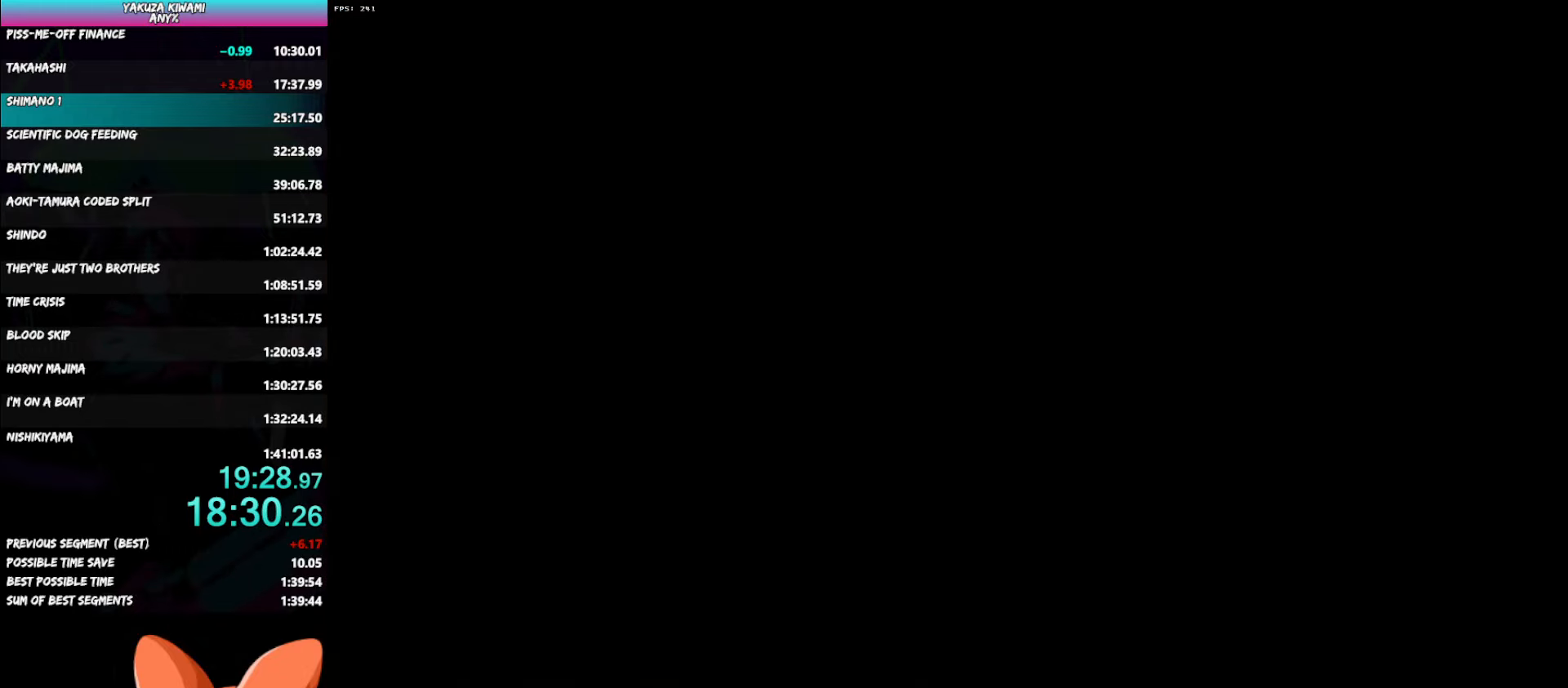
{"buttons": ["A", "R1"], "left_stick": "down-left", "right_stick": "center", "events": []}
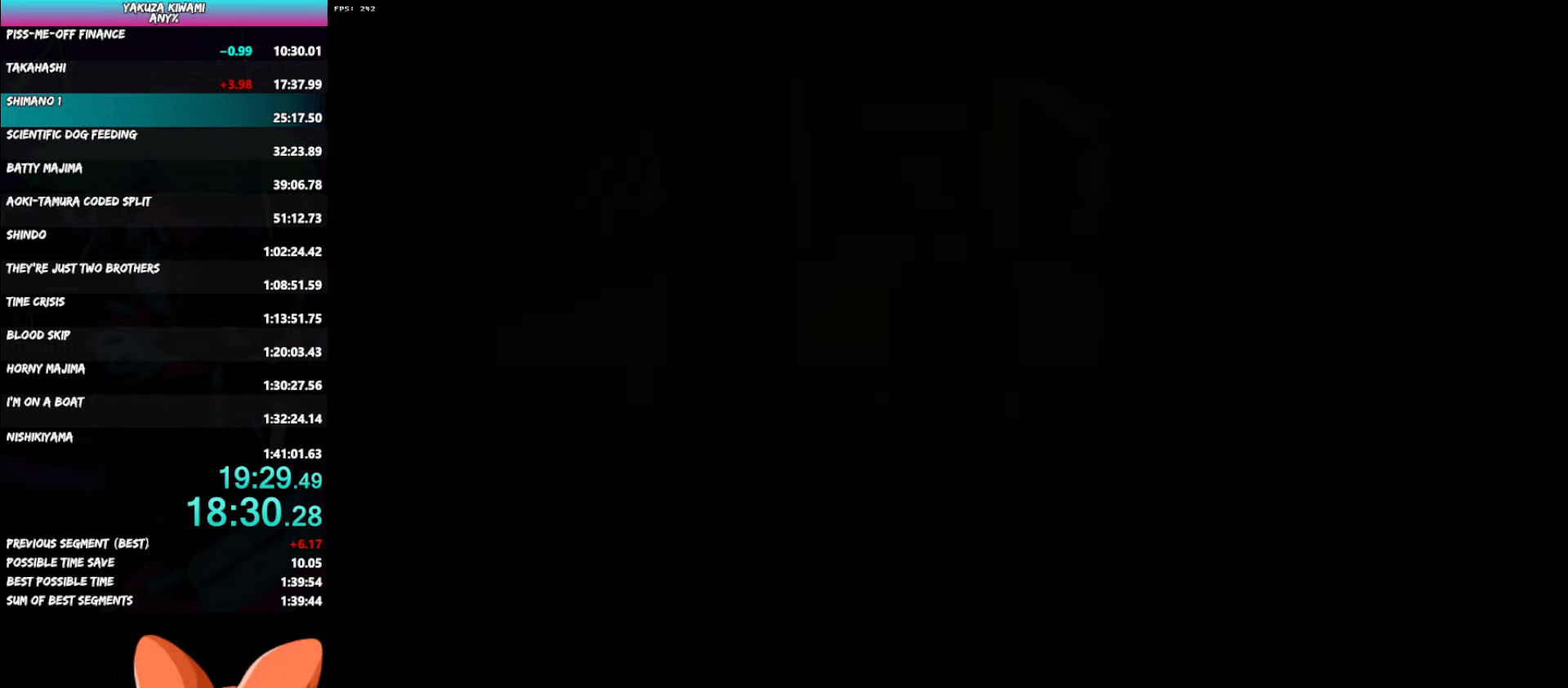
{"buttons": ["A"], "left_stick": "down-left", "right_stick": "center", "events": [[283, "R1", "up"]]}
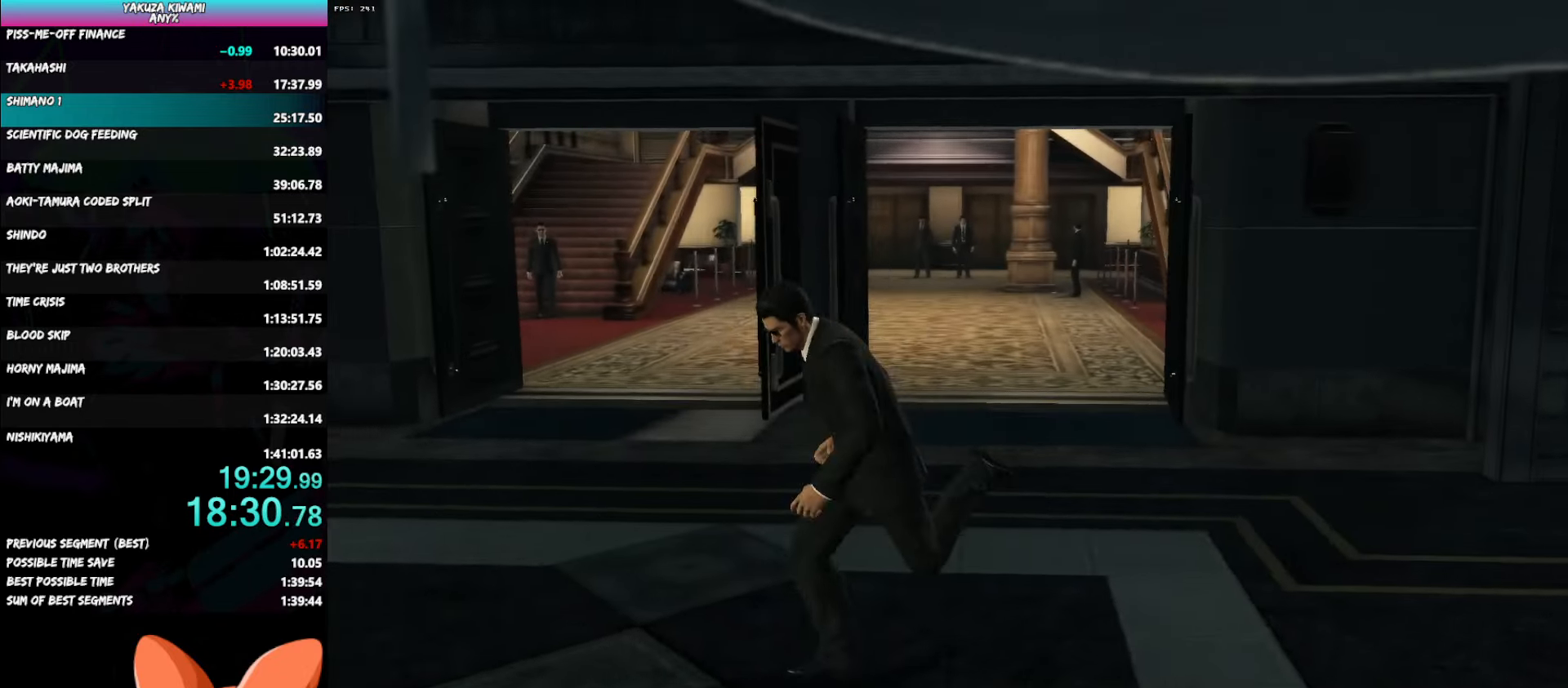
{"buttons": ["A"], "left_stick": "left", "right_stick": "center", "events": [[467, "left_stick", "left"]]}
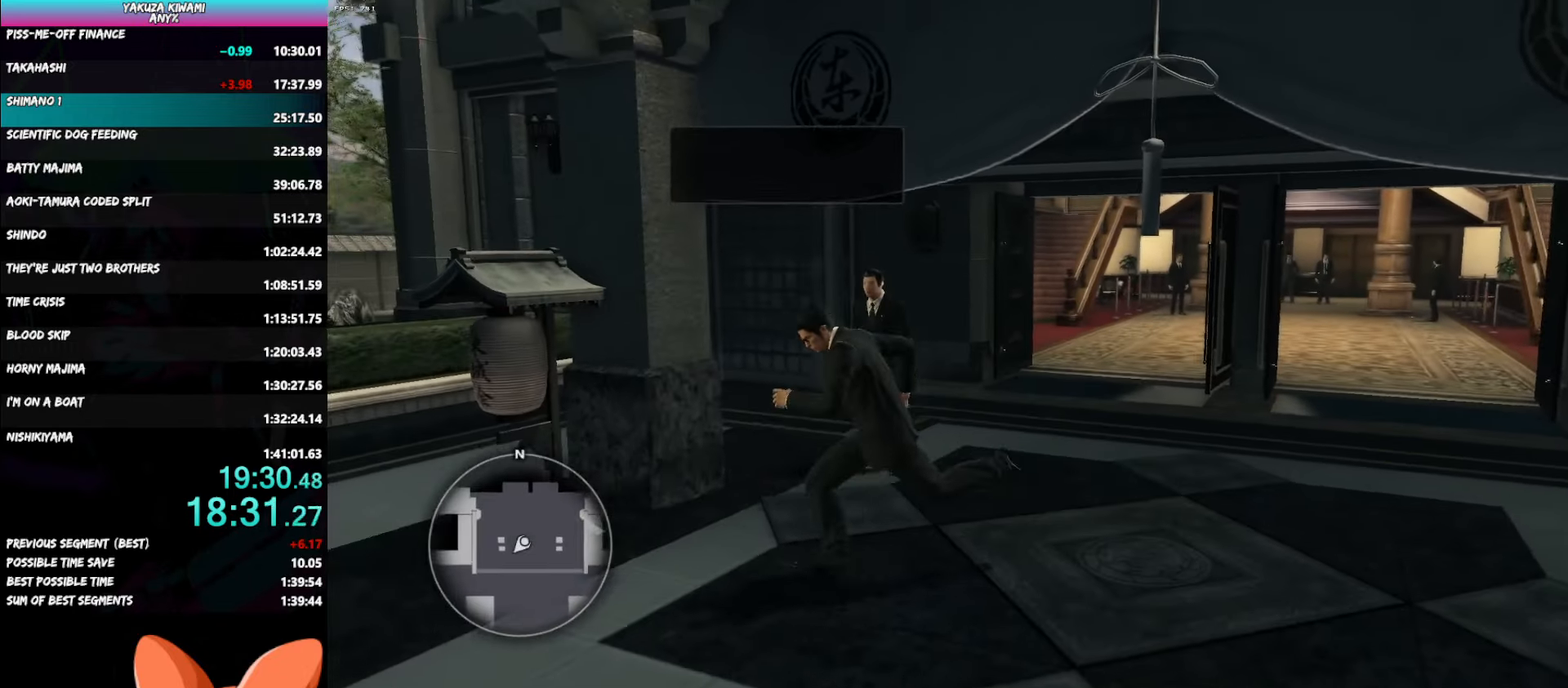
{"buttons": ["A"], "left_stick": "up-left", "right_stick": "center", "events": [[350, "left_stick", "up-left"]]}
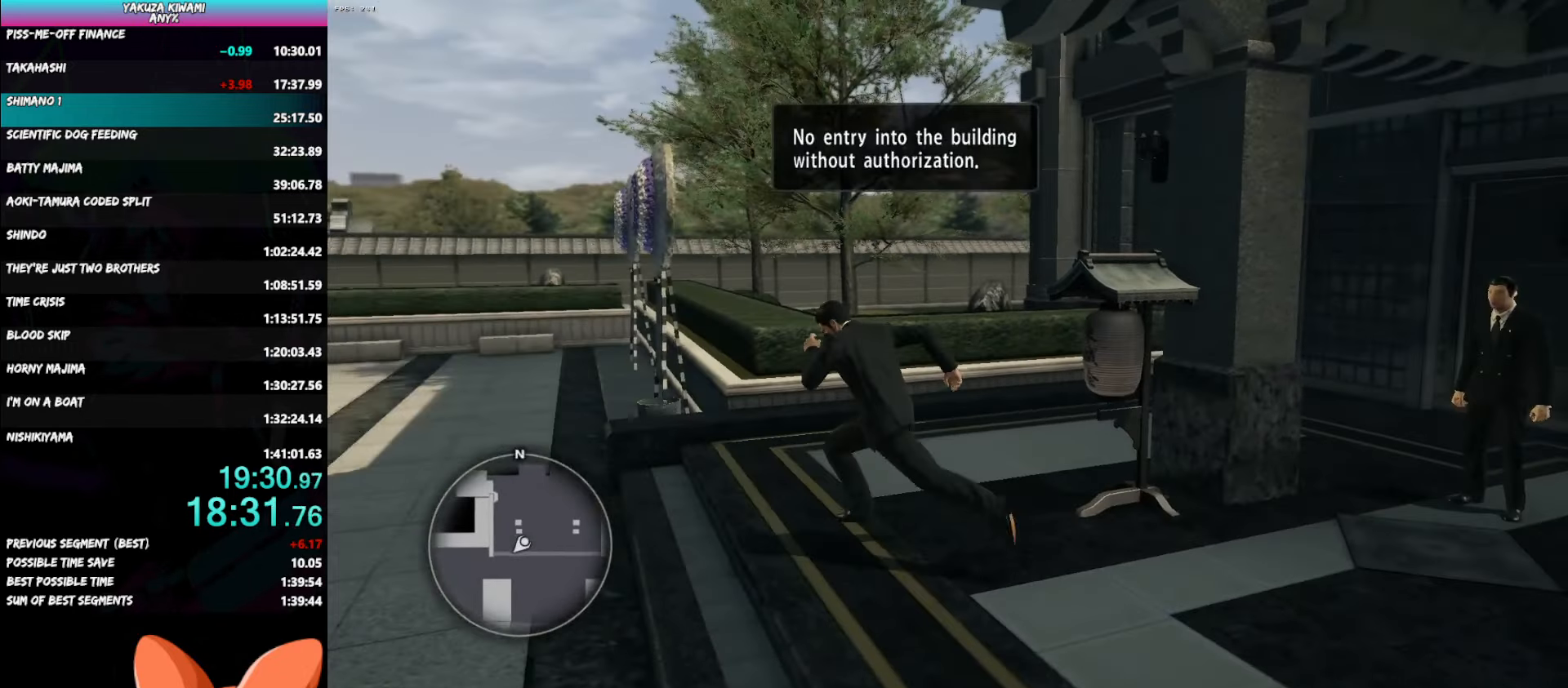
{"buttons": ["A"], "left_stick": "up-left", "right_stick": "center", "events": []}
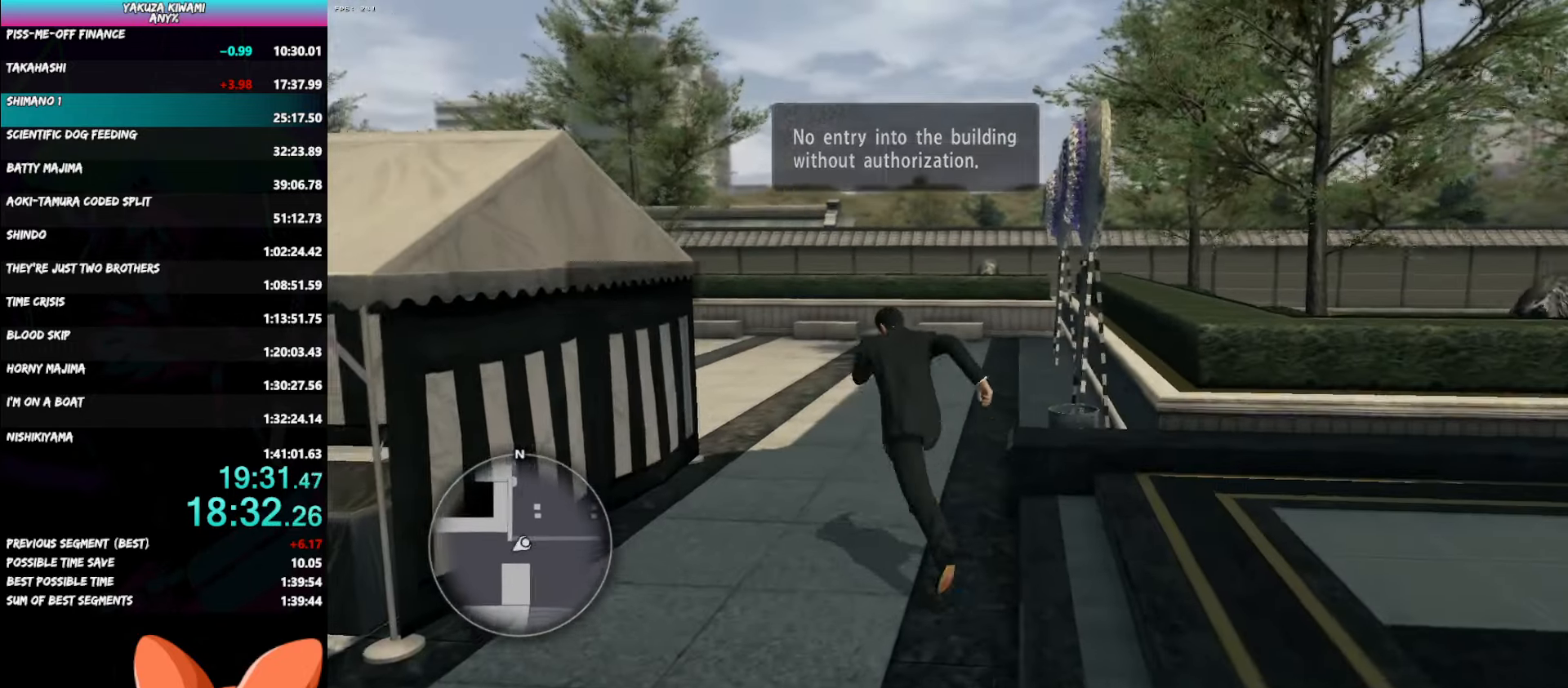
{"buttons": ["A"], "left_stick": "up-left", "right_stick": "center", "events": []}
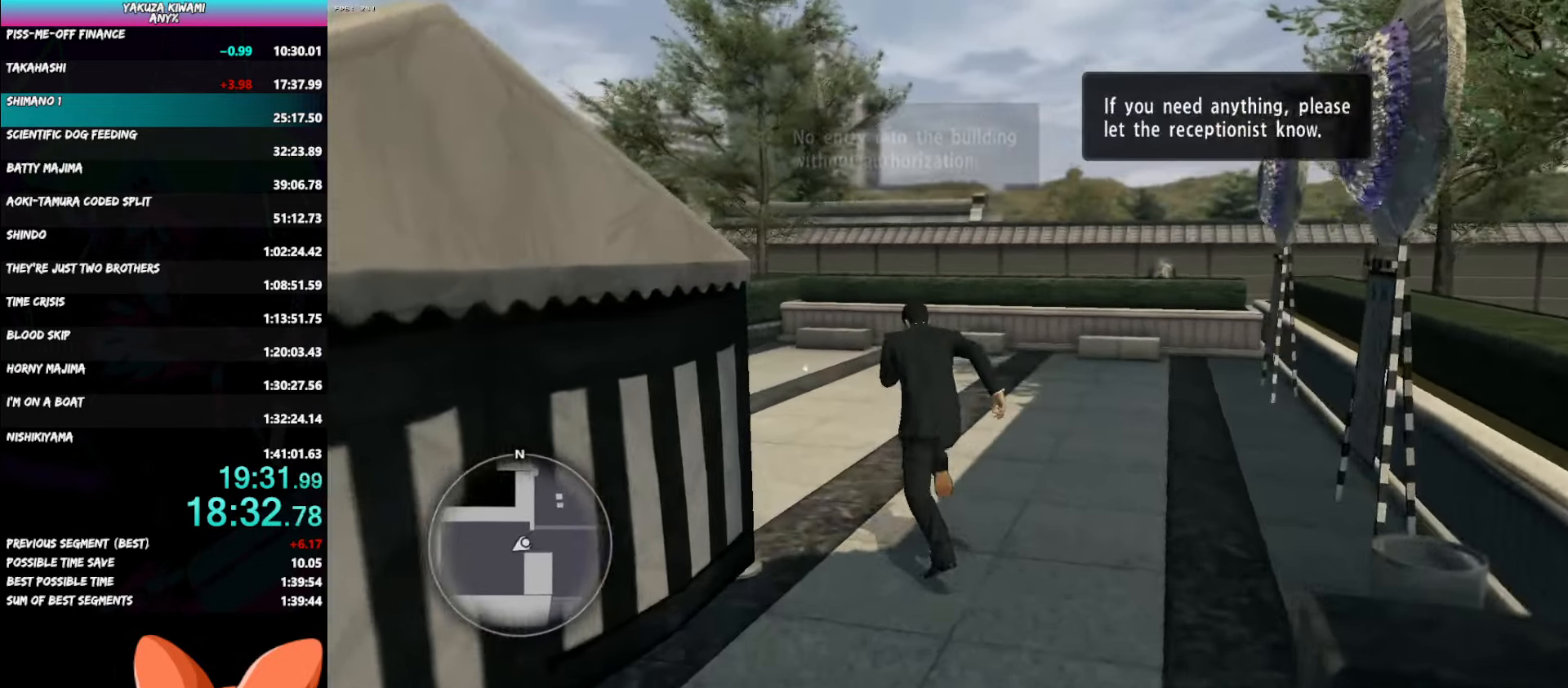
{"buttons": ["A"], "left_stick": "up", "right_stick": "center", "events": [[67, "left_stick", "up"]]}
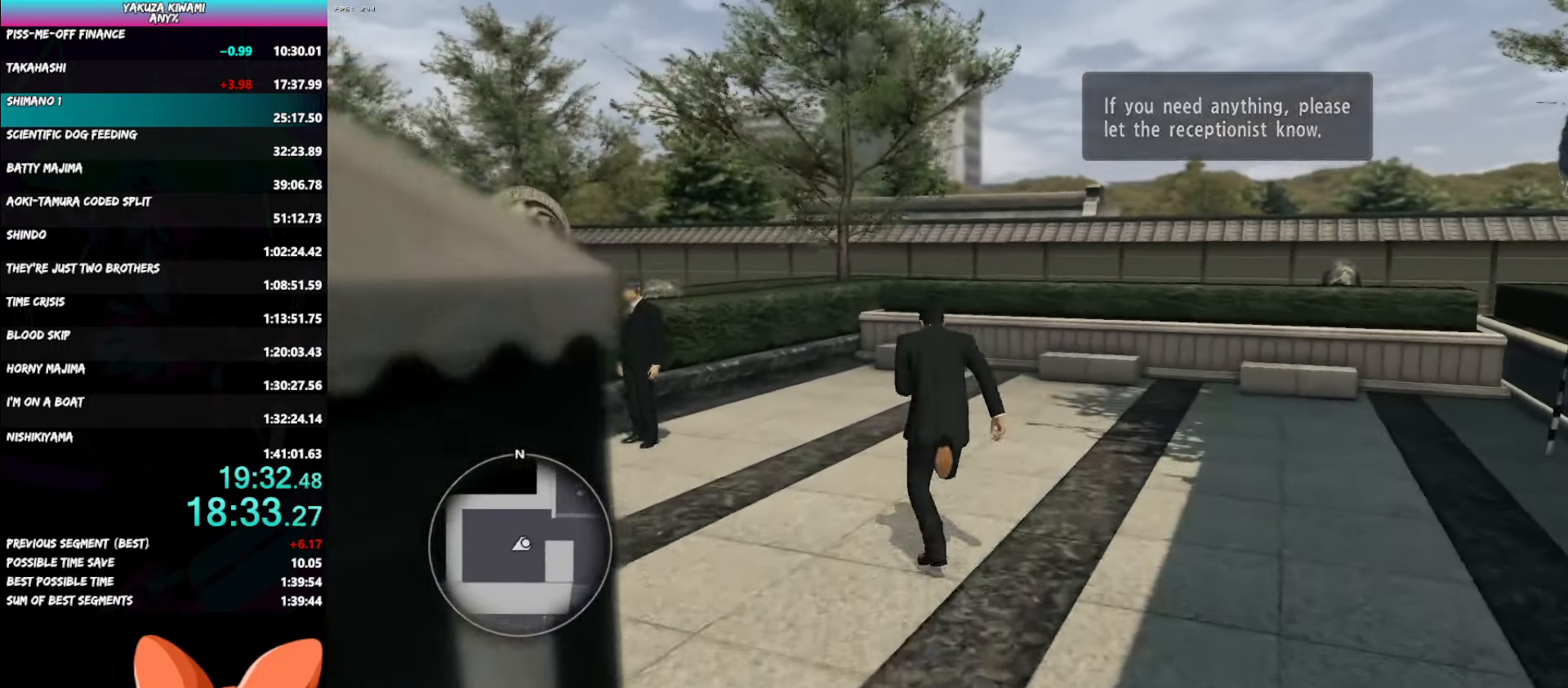
{"buttons": ["A"], "left_stick": "center", "right_stick": "center", "events": [[400, "A", "up"], [483, "A", "down"], [483, "left_stick", "center"]]}
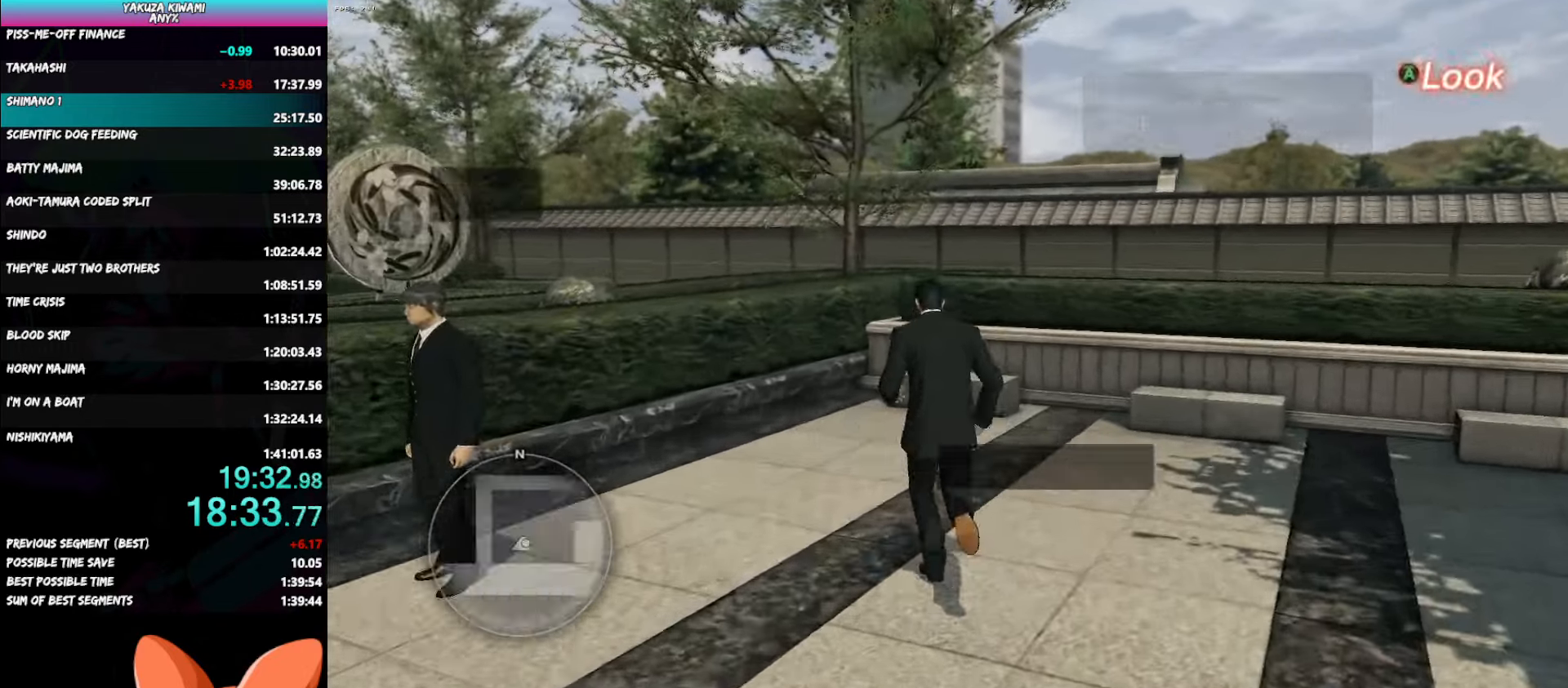
{"buttons": ["A", "R1"], "left_stick": "center", "right_stick": "center", "events": [[67, "A", "up"], [133, "A", "down"], [217, "A", "up"], [283, "A", "down"], [283, "R1", "down"]]}
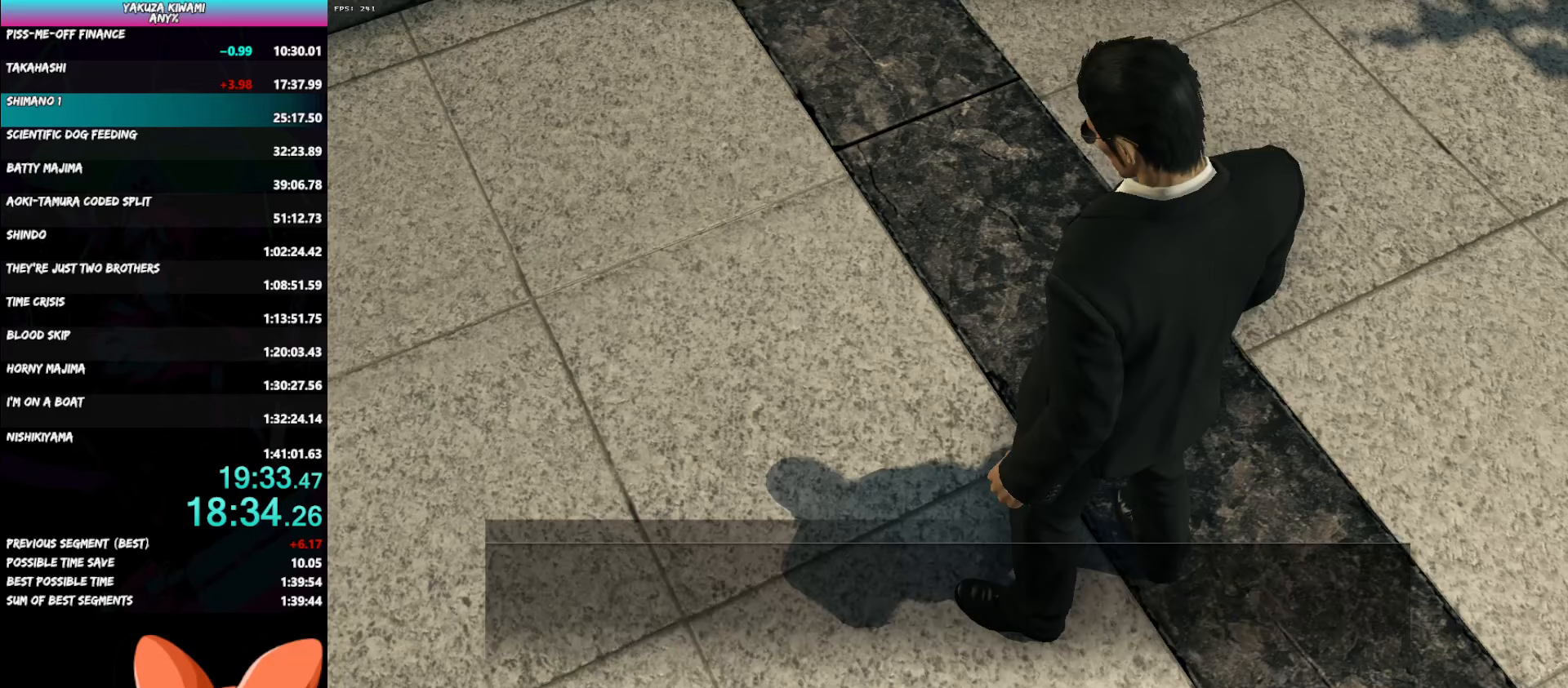
{"buttons": ["A", "R1"], "left_stick": "center", "right_stick": "center", "events": []}
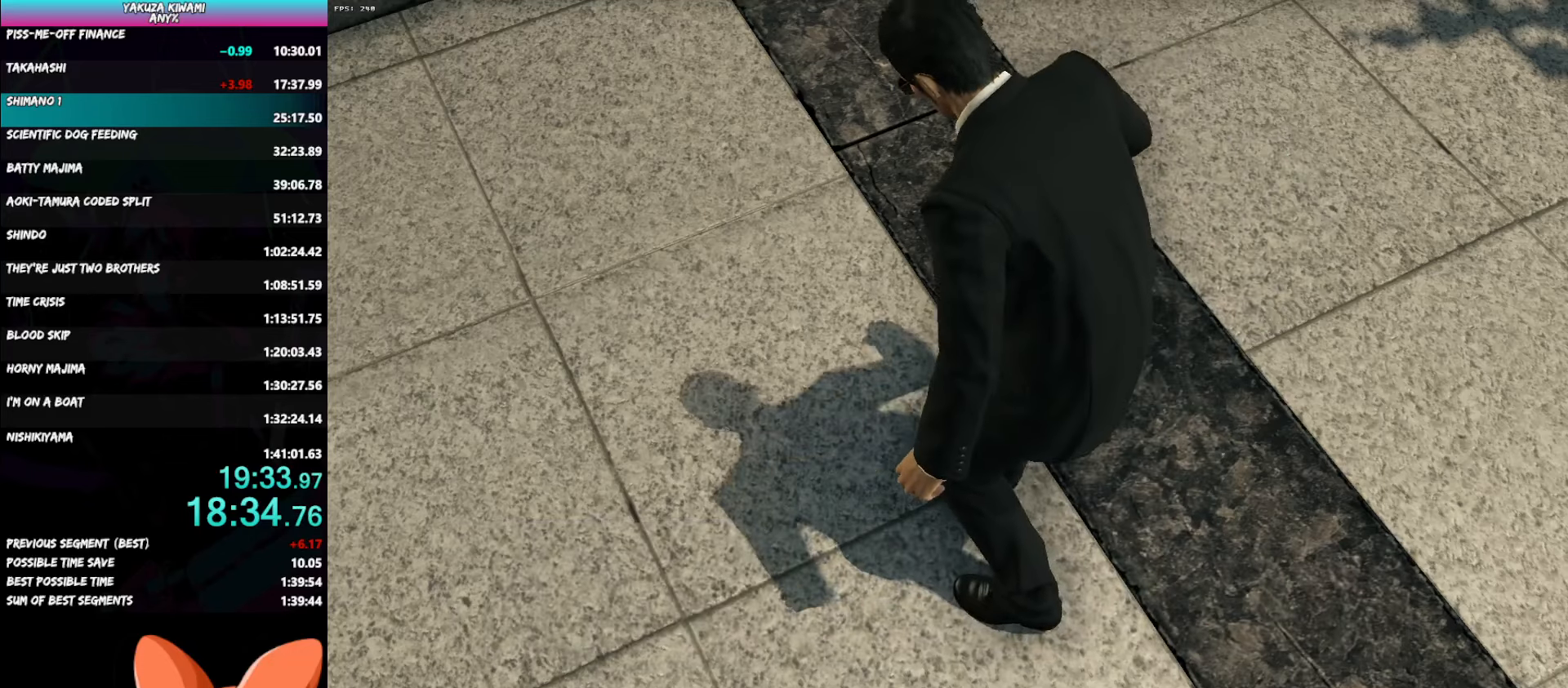
{"buttons": ["A", "R1"], "left_stick": "center", "right_stick": "center", "events": []}
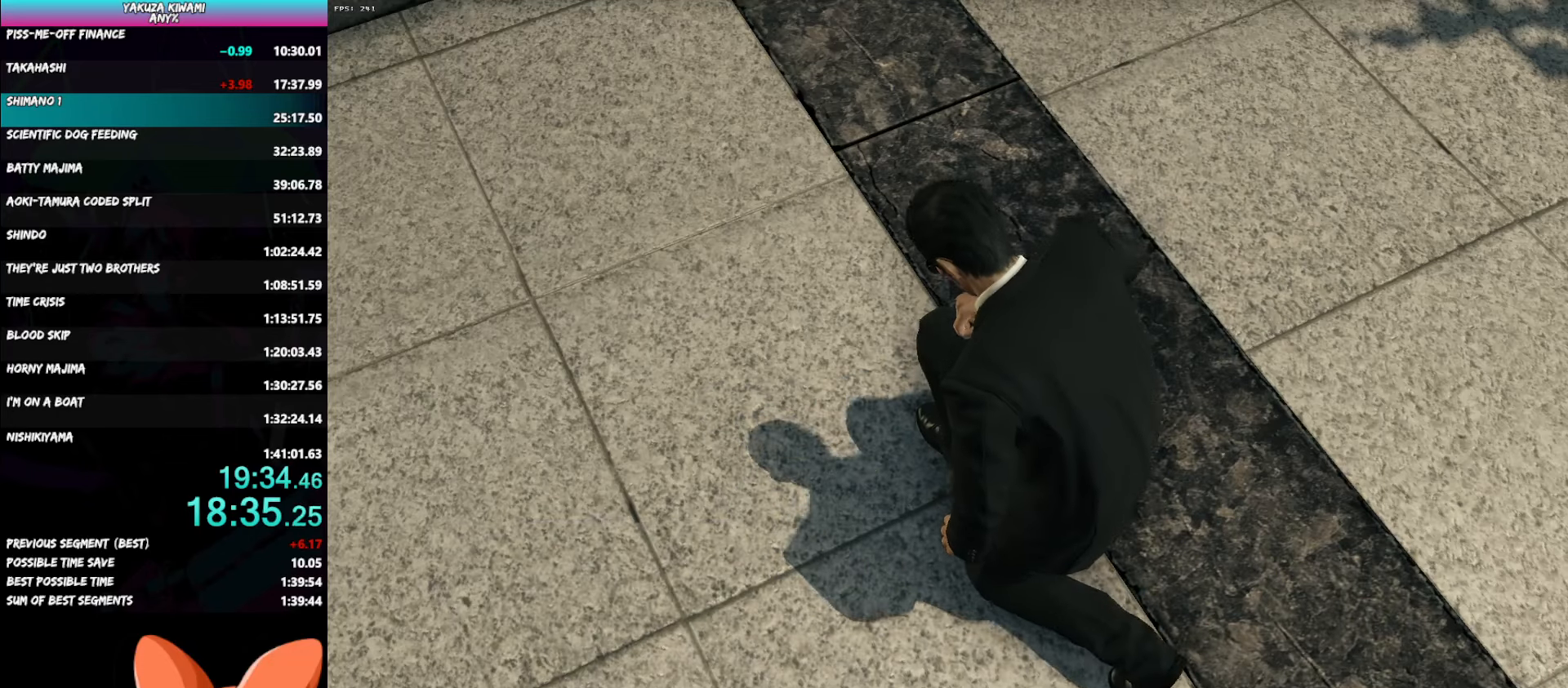
{"buttons": ["A", "R1"], "left_stick": "center", "right_stick": "center", "events": []}
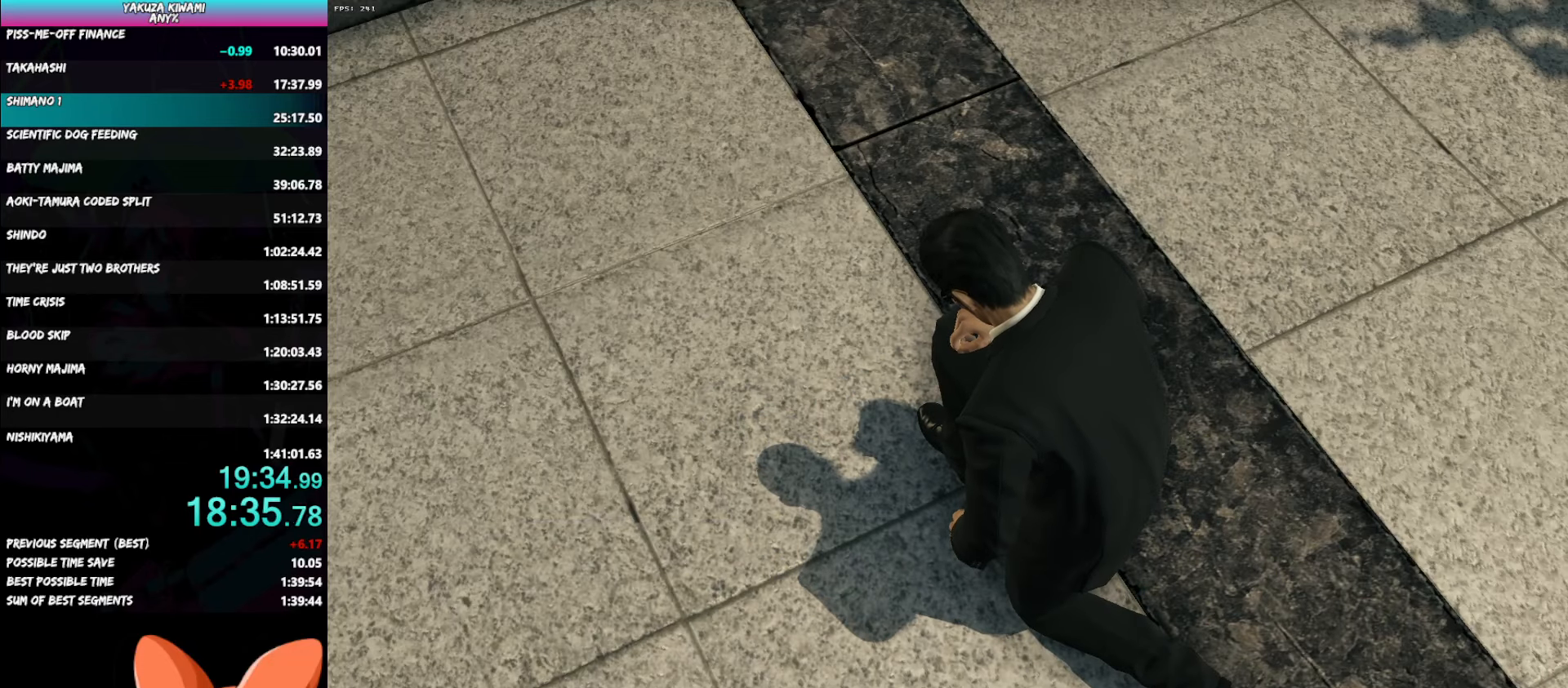
{"buttons": ["A", "R1"], "left_stick": "center", "right_stick": "center", "events": []}